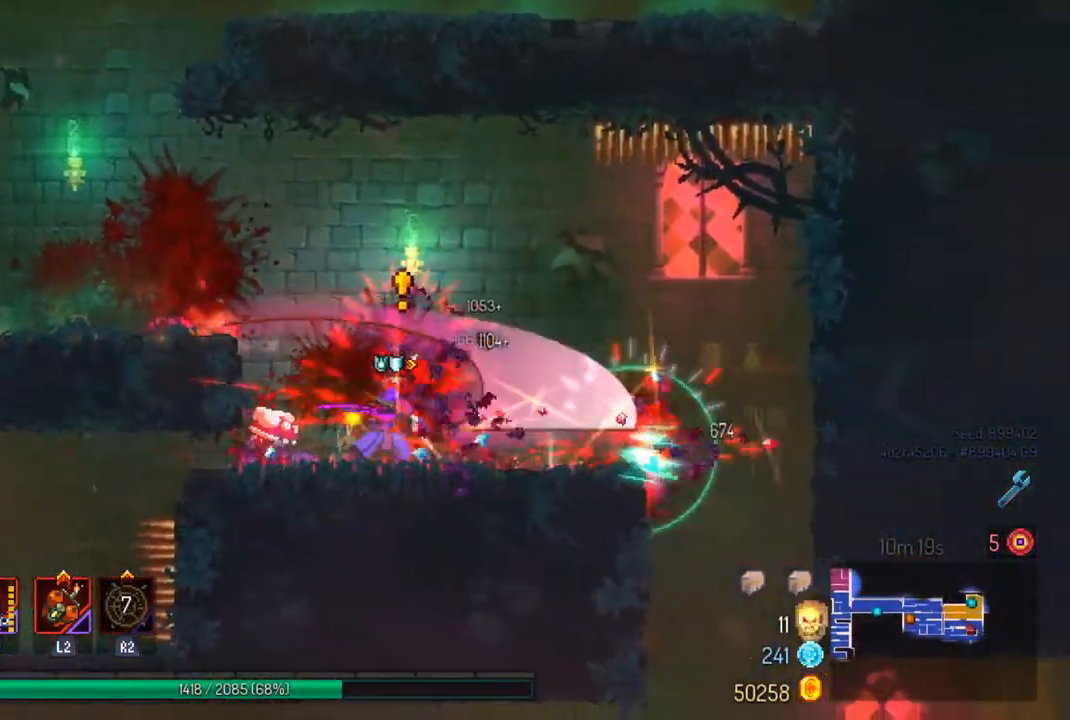
Gameplay with a controller (PlayStation layout); each line is a JSON object with the inputs held at the frame after it. "events" lists button and stick changes between this image and that frame as [ms after this image, input, new state], when the widget could be followed in between.
{"buttons": [], "left_stick": "left", "right_stick": "center", "events": [[33, "CROSS", "down"], [67, "left_stick", "left"], [167, "CROSS", "up"], [233, "CROSS", "down"], [367, "CROSS", "up"]]}
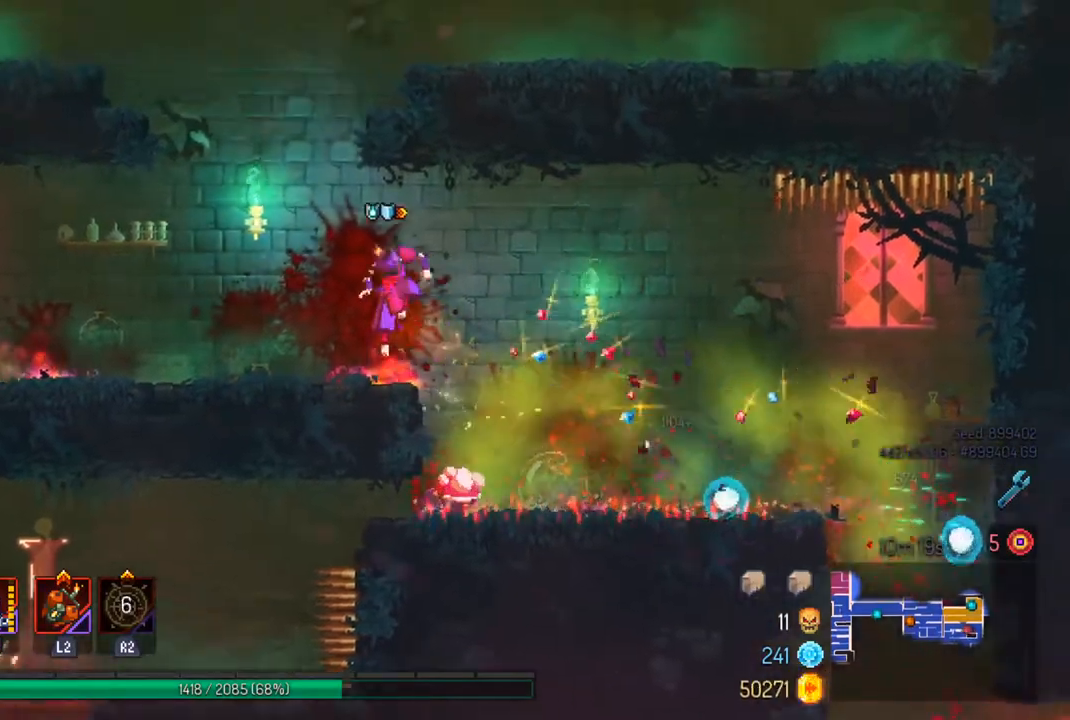
{"buttons": [], "left_stick": "right", "right_stick": "center", "events": [[133, "CIRCLE", "down"], [233, "CIRCLE", "up"], [233, "left_stick", "center"], [367, "left_stick", "right"]]}
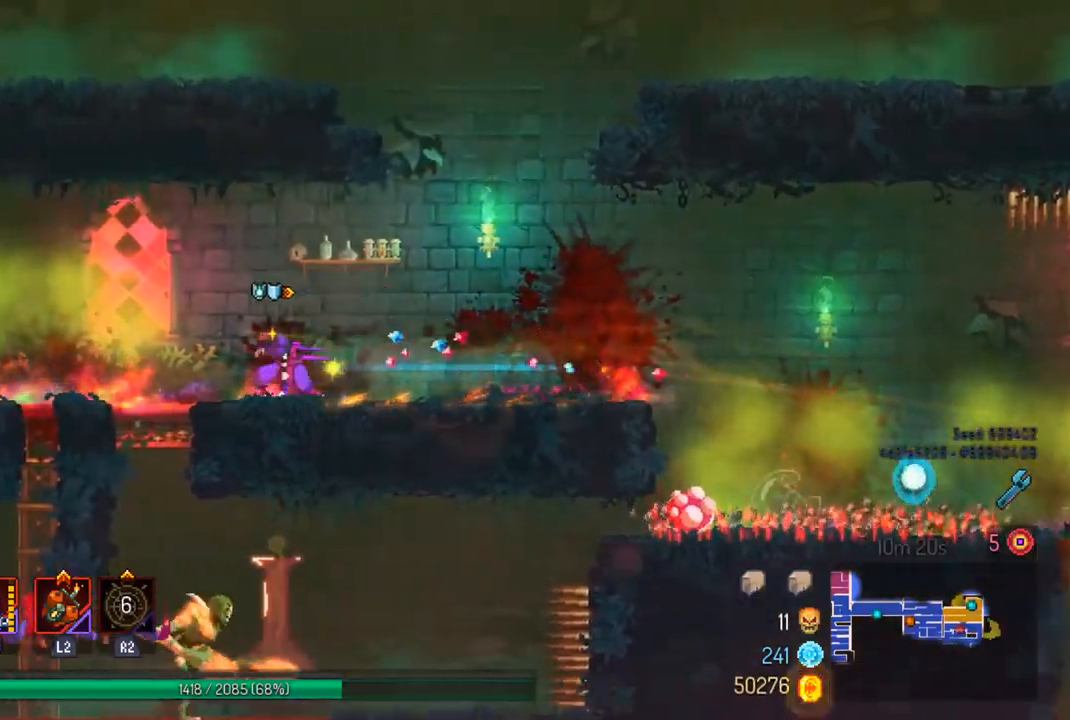
{"buttons": [], "left_stick": "center", "right_stick": "center", "events": [[33, "left_stick", "center"]]}
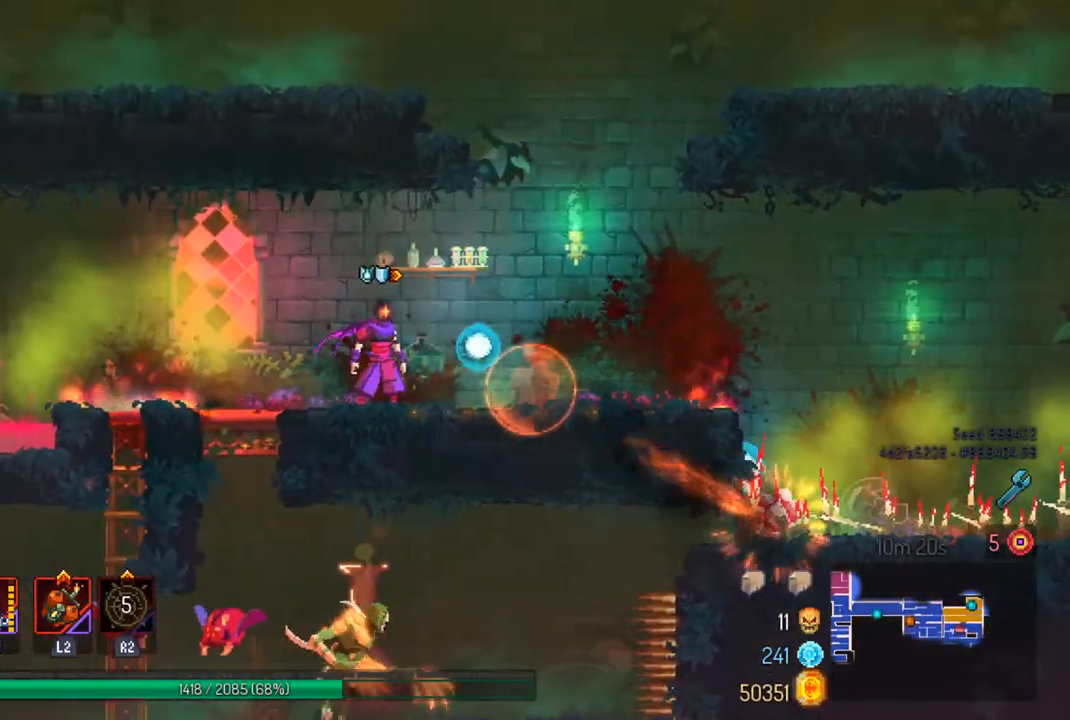
{"buttons": [], "left_stick": "center", "right_stick": "center", "events": [[100, "TRIANGLE", "down"], [167, "left_stick", "right"], [200, "TRIANGLE", "up"], [300, "SQUARE", "down"], [333, "left_stick", "center"], [400, "SQUARE", "up"]]}
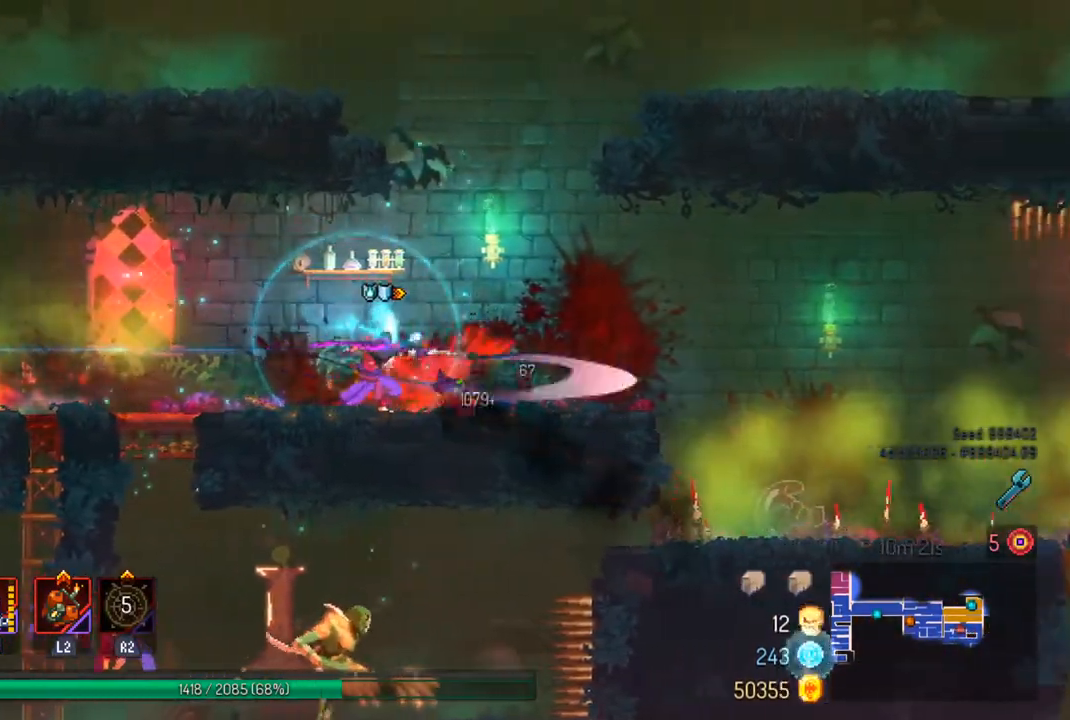
{"buttons": [], "left_stick": "right", "right_stick": "center", "events": [[133, "left_stick", "right"], [333, "CIRCLE", "down"], [433, "CIRCLE", "up"]]}
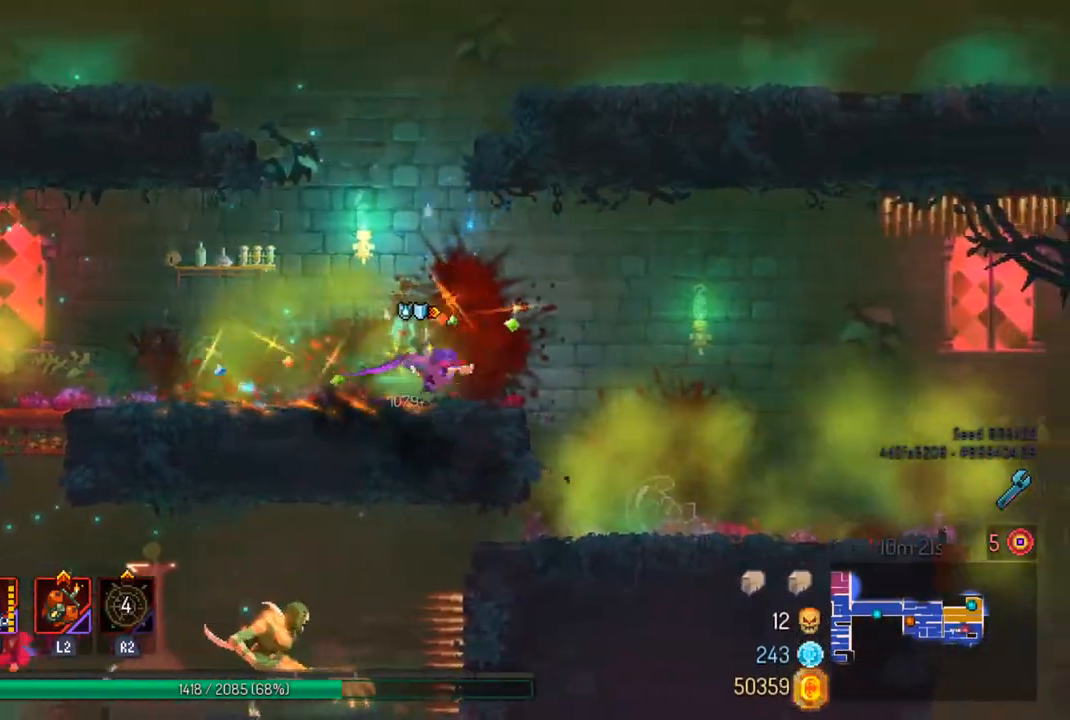
{"buttons": [], "left_stick": "center", "right_stick": "down-left", "events": [[333, "right_stick", "down-left"], [367, "left_stick", "center"]]}
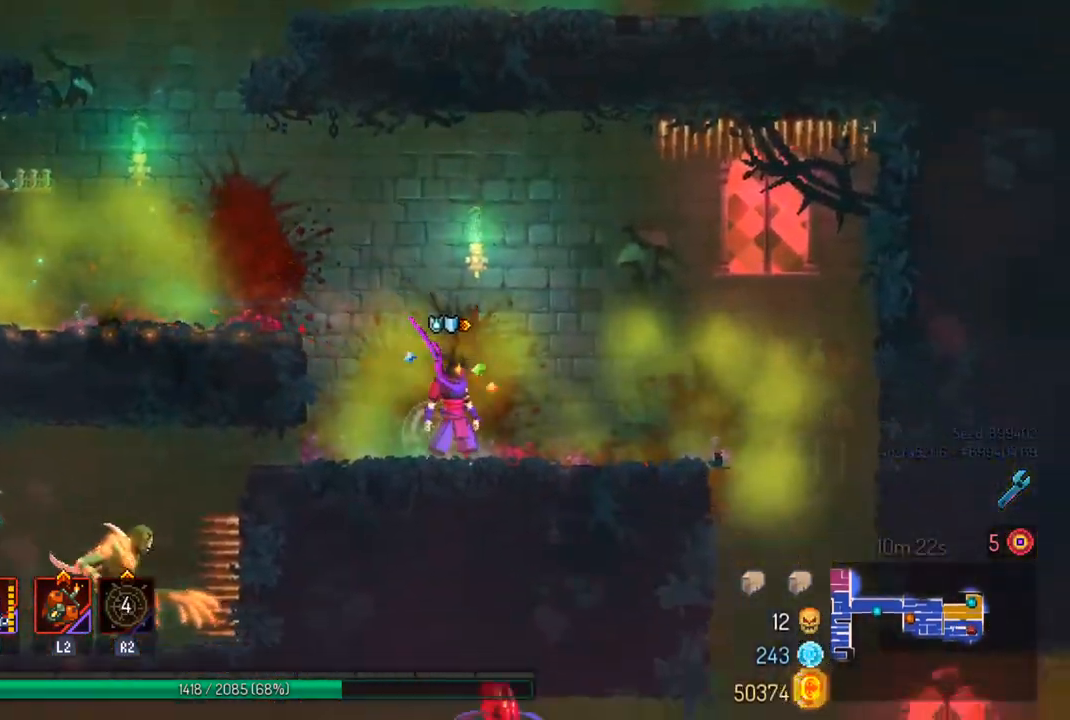
{"buttons": [], "left_stick": "right", "right_stick": "down-left", "events": [[233, "left_stick", "right"]]}
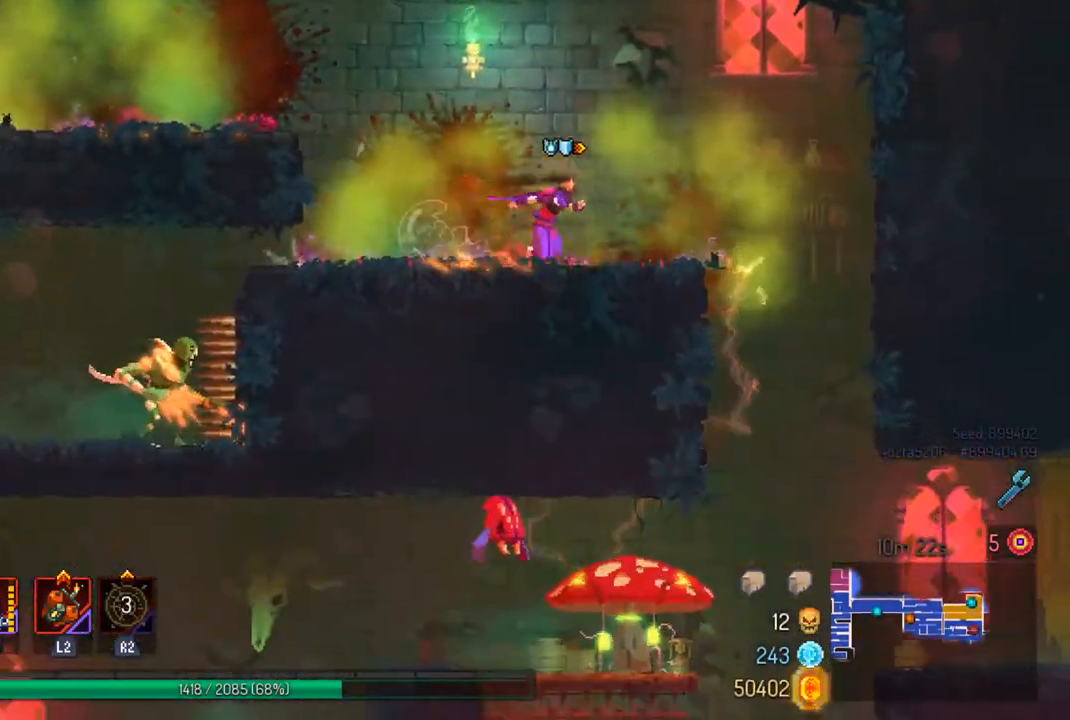
{"buttons": [], "left_stick": "center", "right_stick": "center", "events": [[367, "left_stick", "center"], [367, "right_stick", "center"]]}
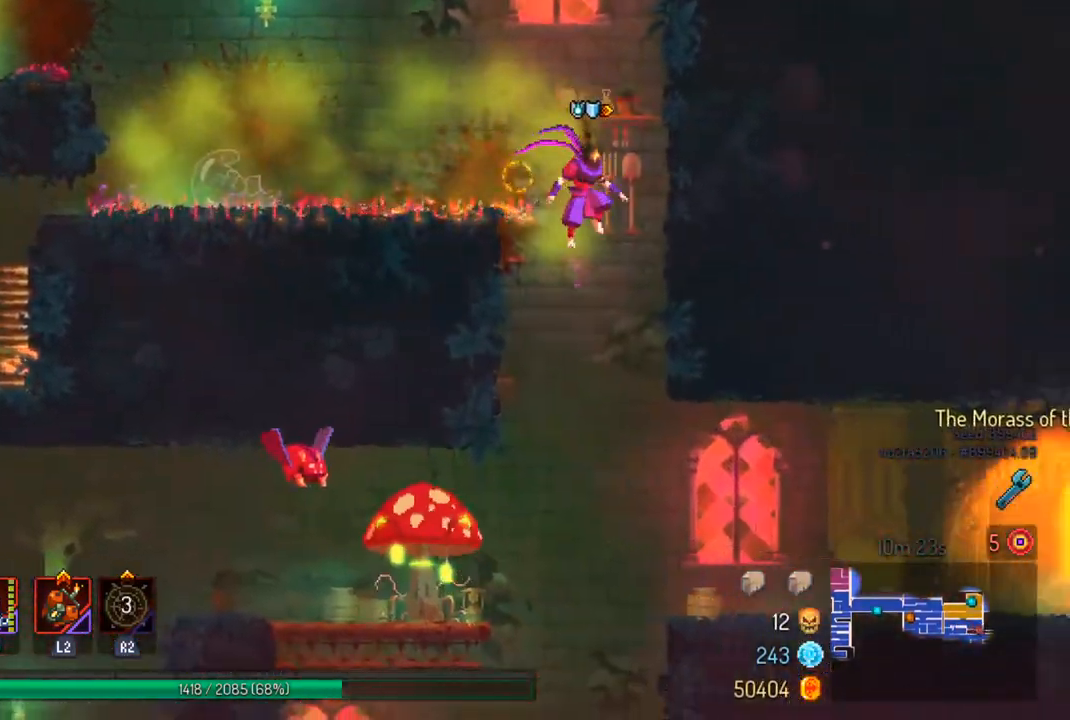
{"buttons": [], "left_stick": "left", "right_stick": "center", "events": [[300, "left_stick", "left"]]}
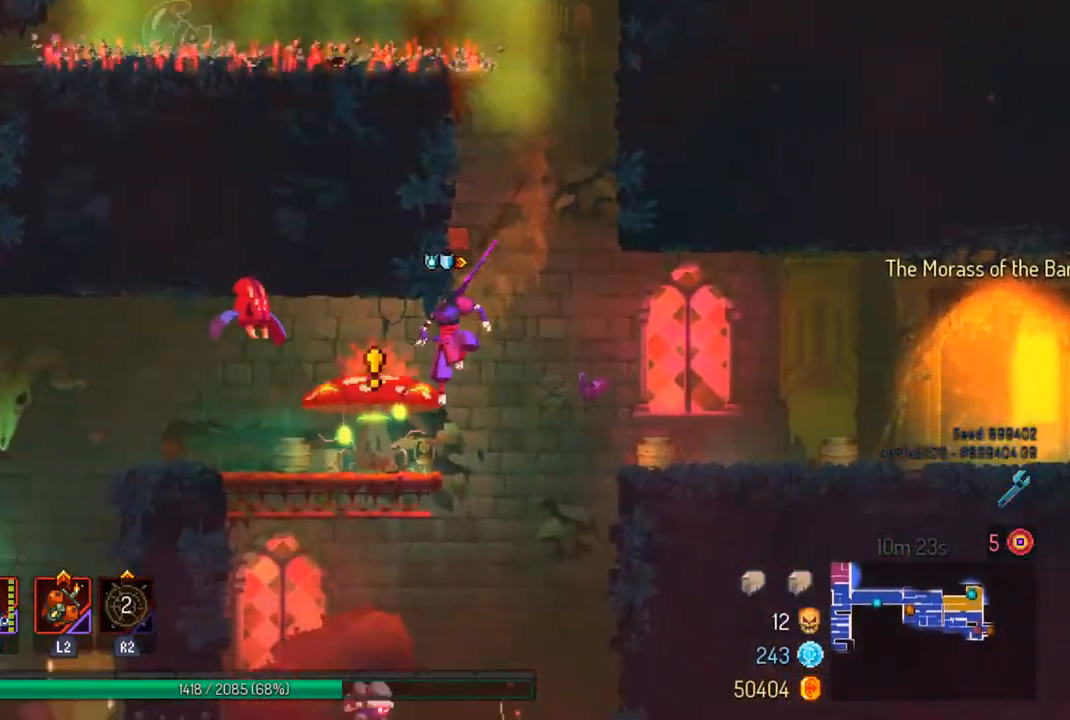
{"buttons": [], "left_stick": "center", "right_stick": "center", "events": [[33, "SQUARE", "down"], [67, "left_stick", "center"], [133, "SQUARE", "up"], [200, "SQUARE", "down"], [300, "SQUARE", "up"], [400, "SQUARE", "down"], [500, "SQUARE", "up"]]}
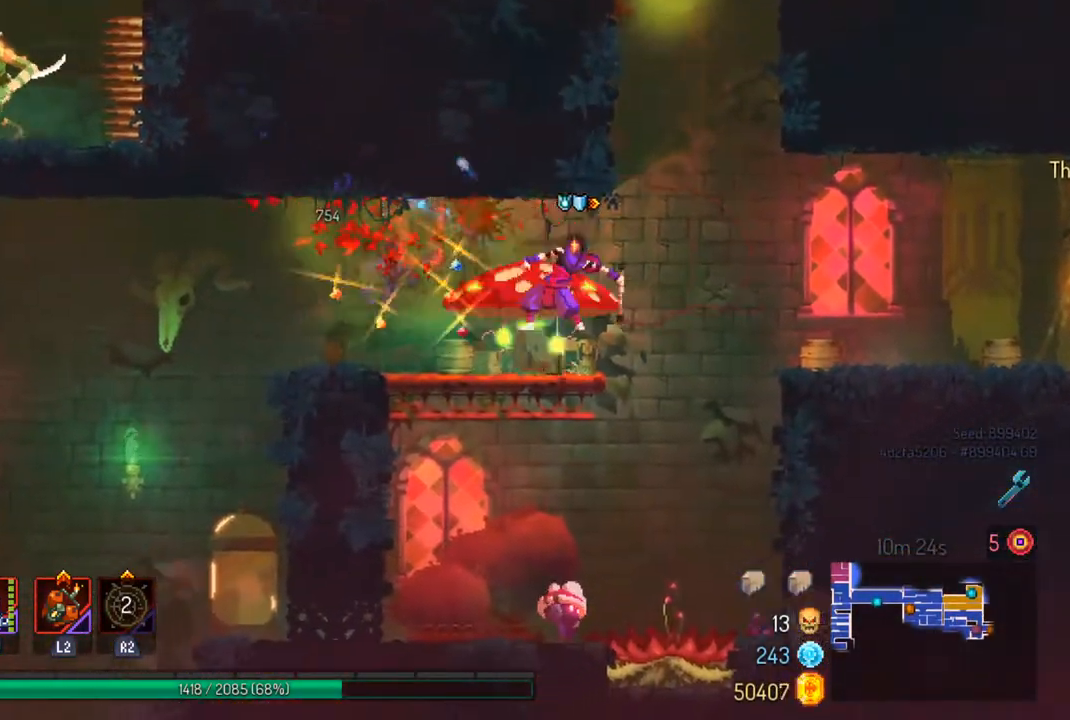
{"buttons": [], "left_stick": "center", "right_stick": "center", "events": [[200, "SQUARE", "down"], [333, "SQUARE", "up"]]}
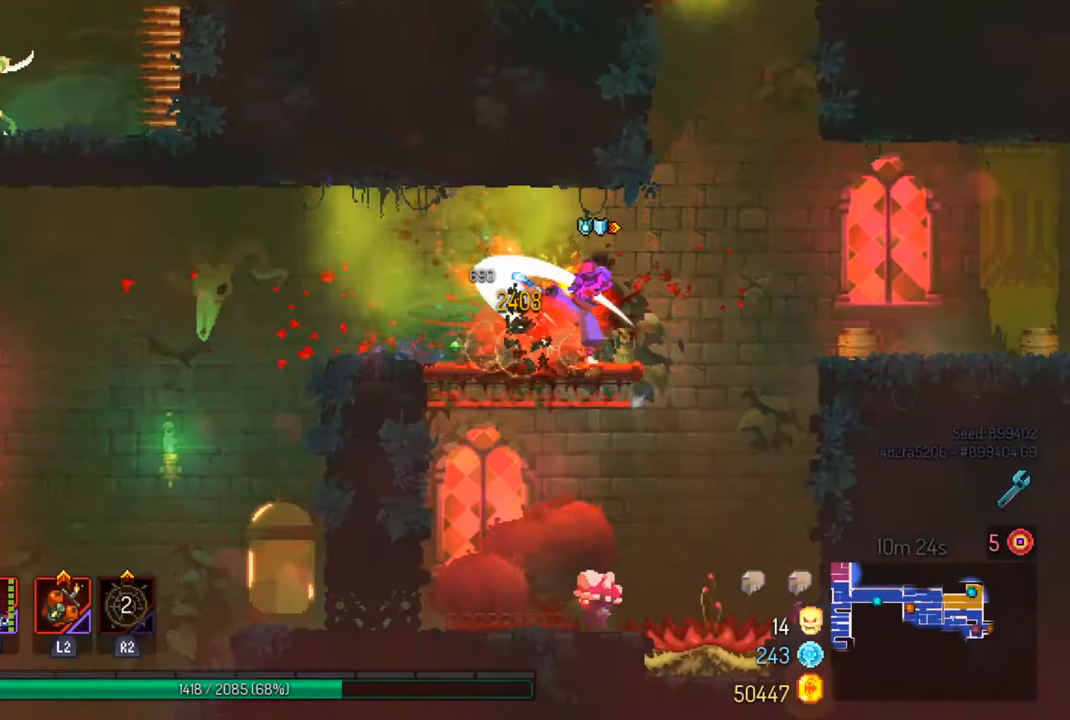
{"buttons": ["CROSS"], "left_stick": "left", "right_stick": "center", "events": [[400, "CROSS", "down"], [467, "left_stick", "left"]]}
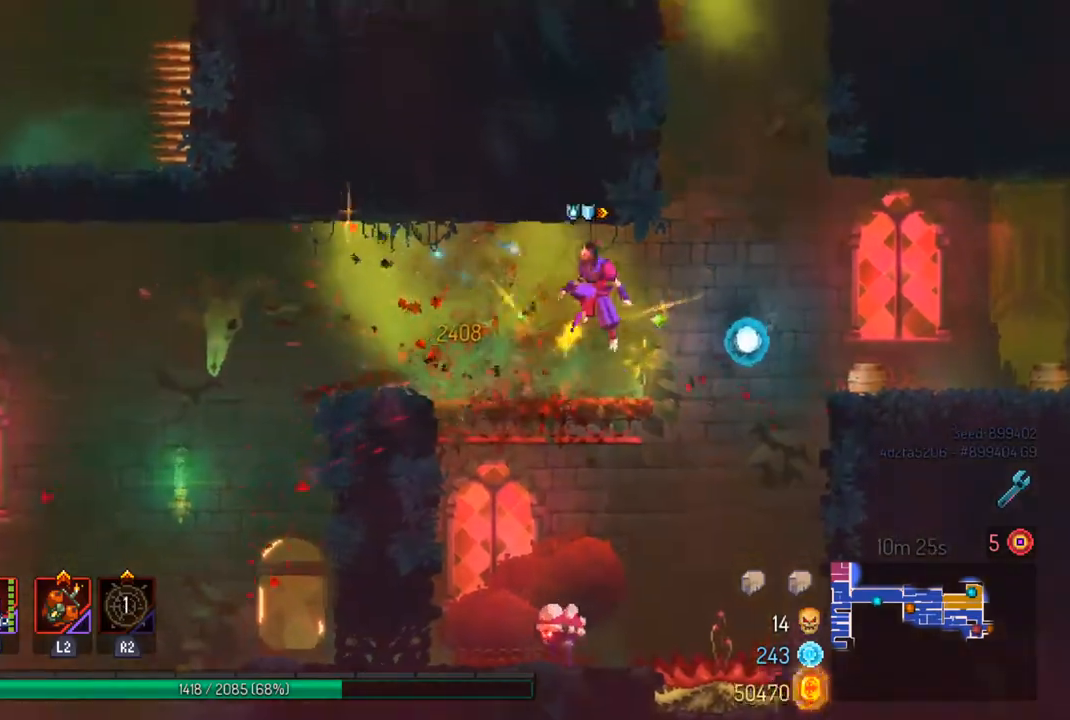
{"buttons": [], "left_stick": "center", "right_stick": "center", "events": [[33, "CROSS", "up"], [100, "CROSS", "down"], [100, "left_stick", "down"], [400, "CROSS", "up"], [400, "left_stick", "center"]]}
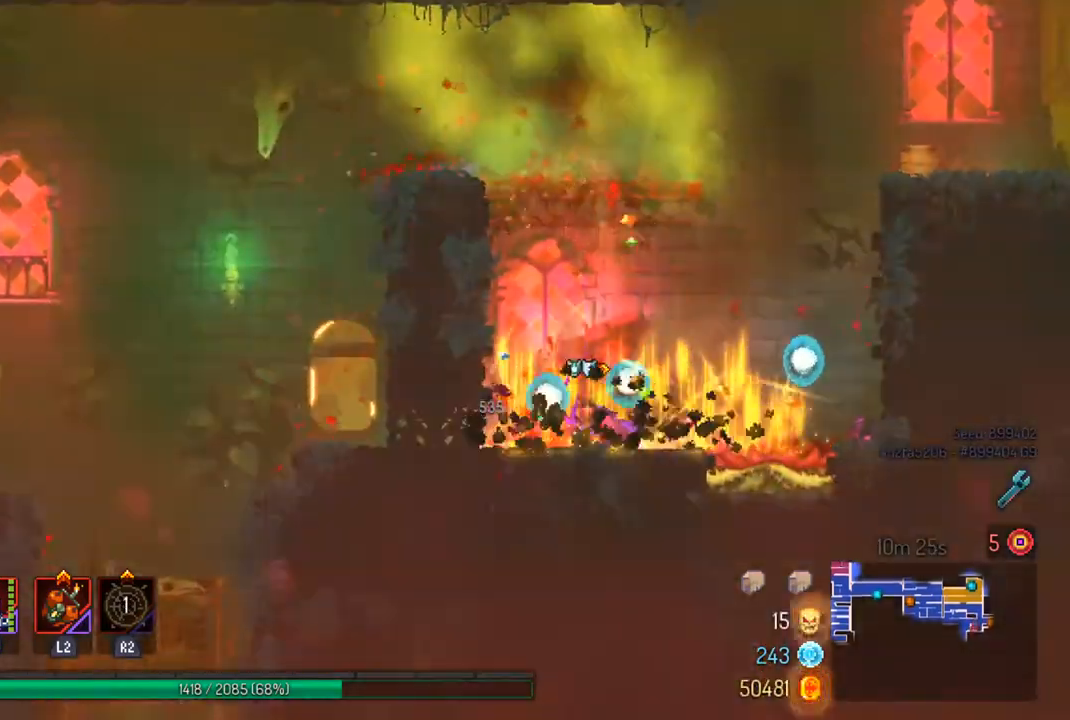
{"buttons": [], "left_stick": "left", "right_stick": "center", "events": [[200, "CROSS", "down"], [200, "left_stick", "left"], [300, "CROSS", "up"], [400, "CROSS", "down"], [500, "CROSS", "up"]]}
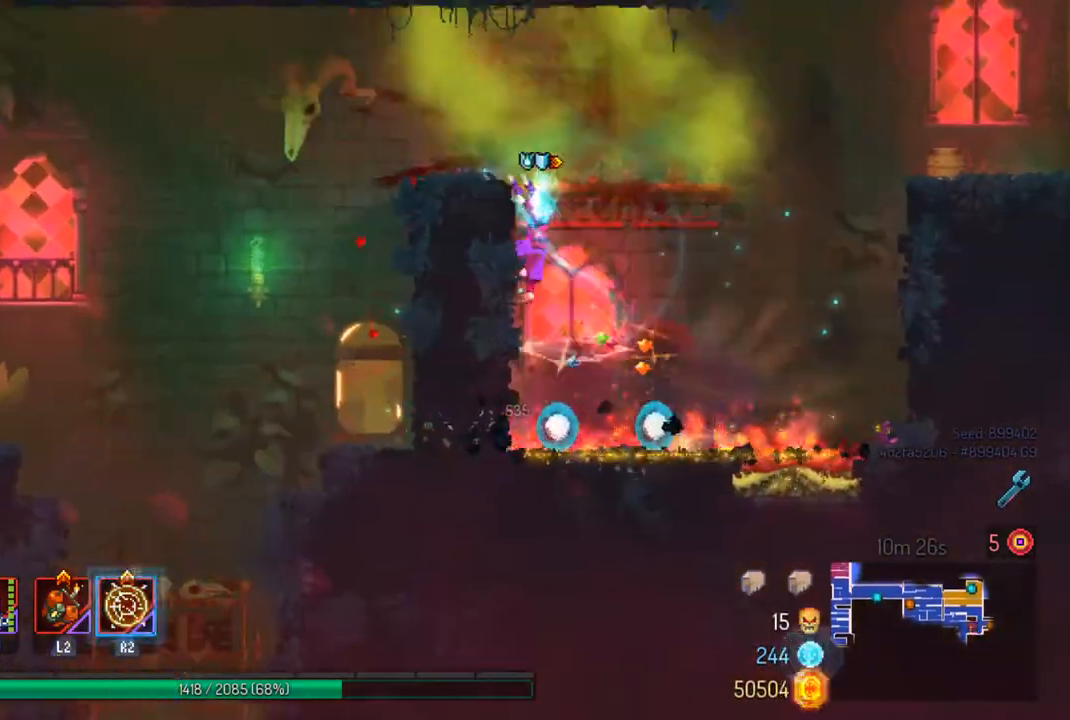
{"buttons": [], "left_stick": "left", "right_stick": "center", "events": []}
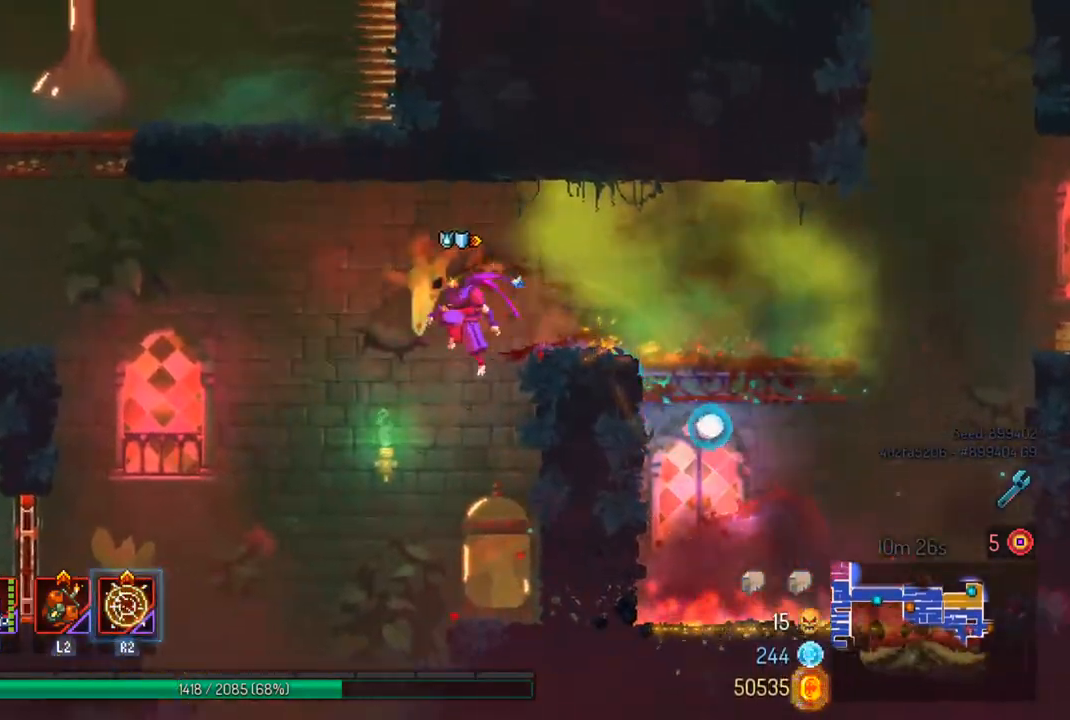
{"buttons": [], "left_stick": "left", "right_stick": "center", "events": [[233, "CROSS", "down"], [367, "CROSS", "up"]]}
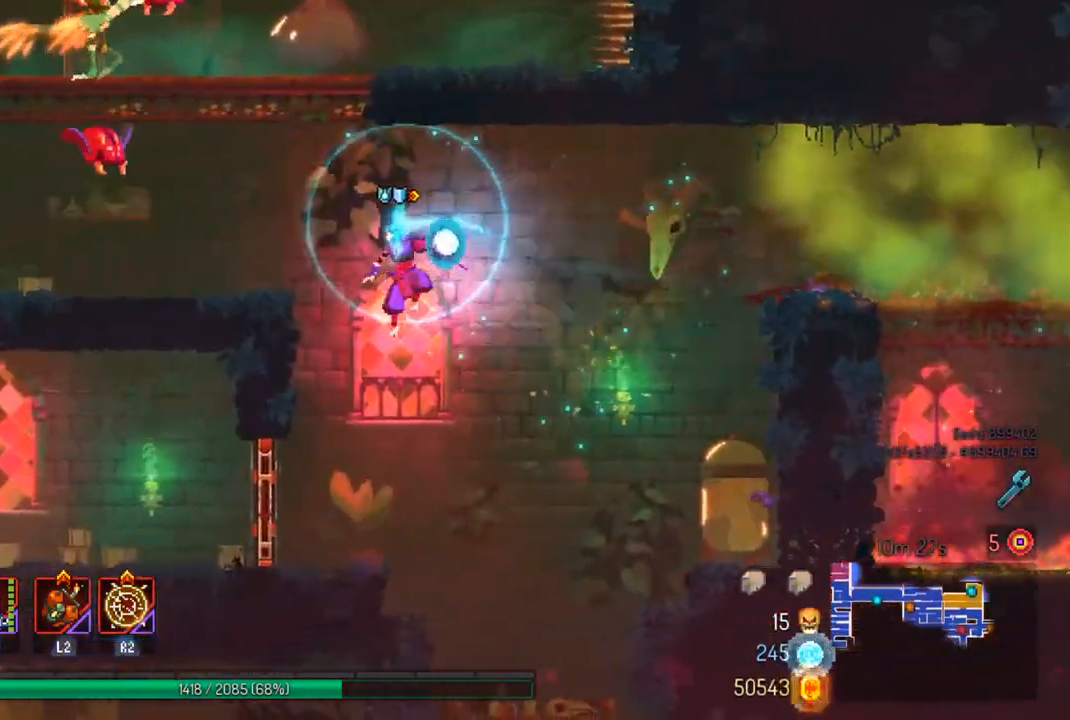
{"buttons": ["SQUARE"], "left_stick": "left", "right_stick": "center", "events": [[367, "CROSS", "down"], [467, "CROSS", "up"], [500, "SQUARE", "down"]]}
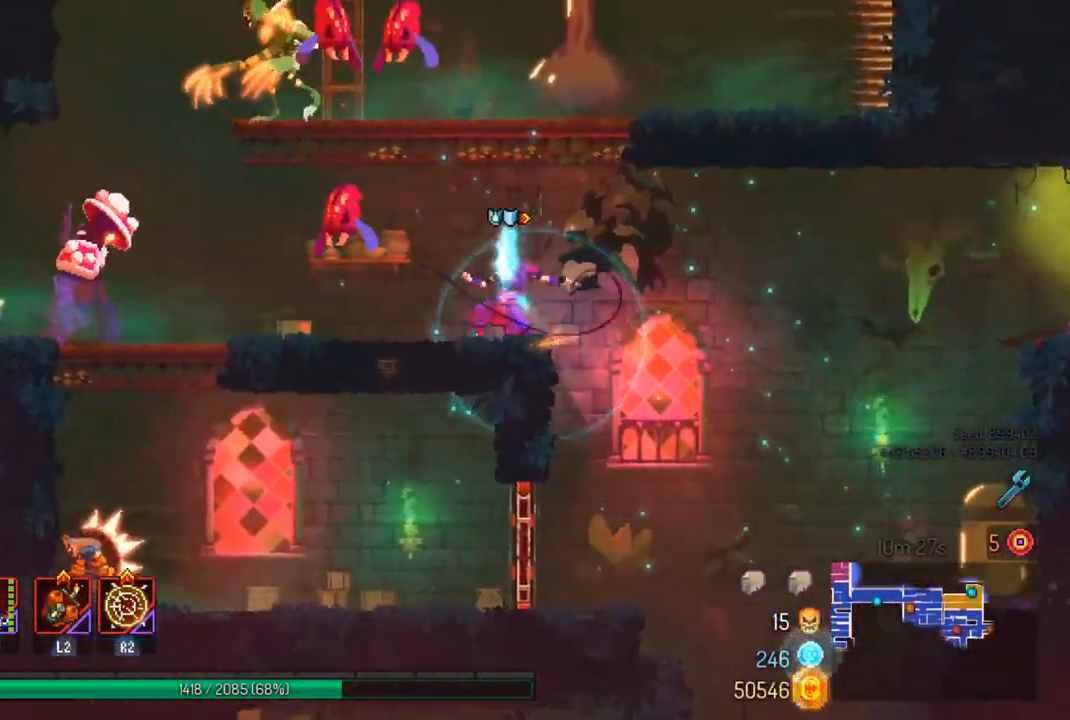
{"buttons": [], "left_stick": "center", "right_stick": "center", "events": [[67, "left_stick", "center"], [133, "SQUARE", "up"]]}
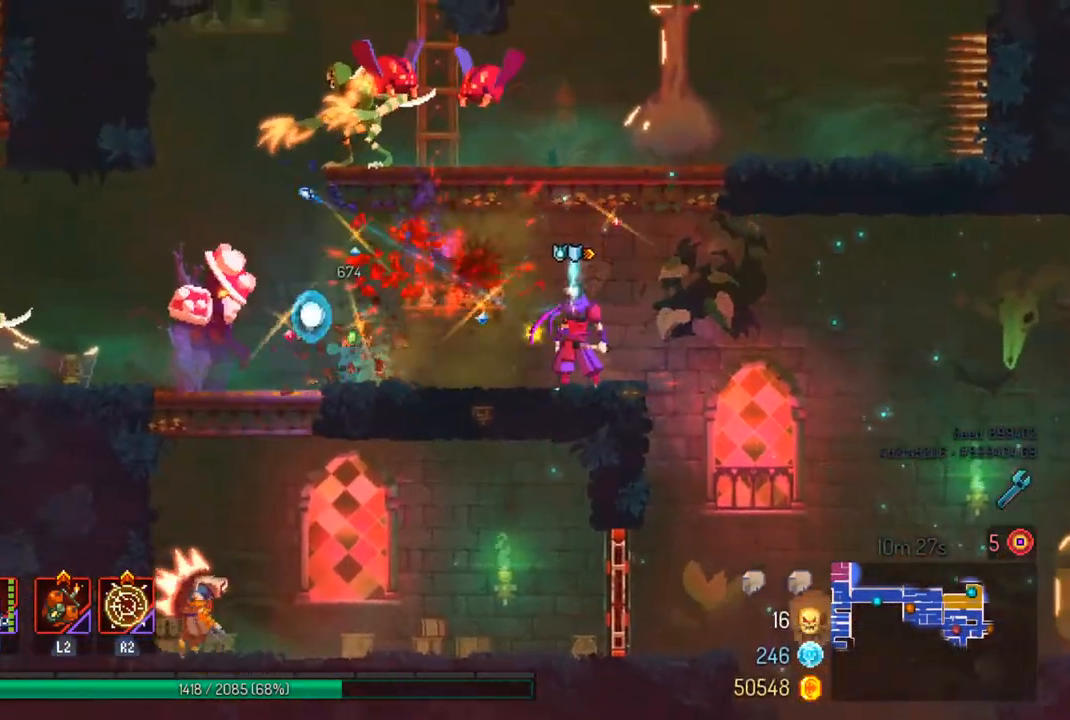
{"buttons": ["SQUARE"], "left_stick": "left", "right_stick": "center", "events": [[33, "left_stick", "left"], [200, "R2", "down"], [333, "R2", "up"], [400, "SQUARE", "down"]]}
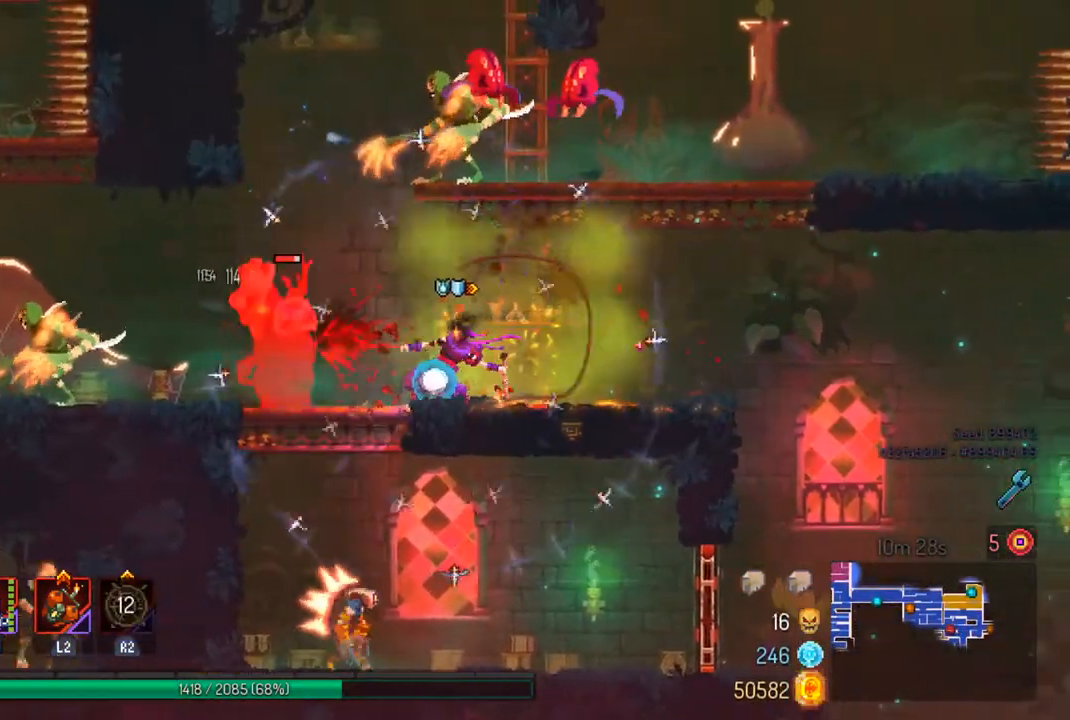
{"buttons": [], "left_stick": "left", "right_stick": "center", "events": [[33, "SQUARE", "up"]]}
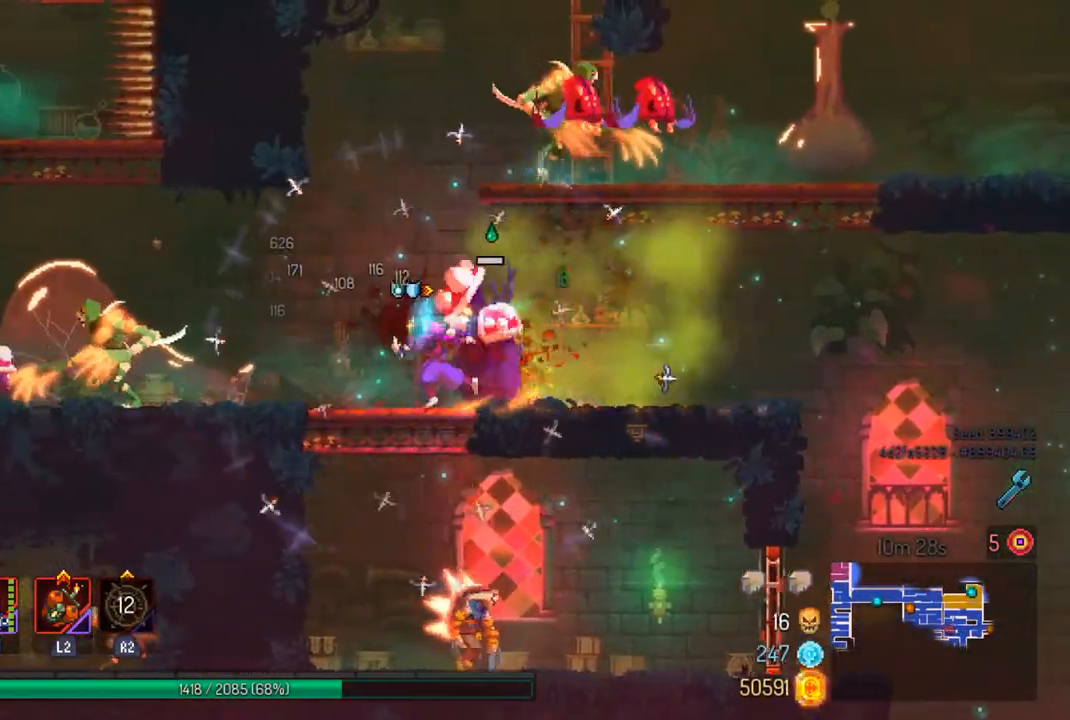
{"buttons": [], "left_stick": "left", "right_stick": "center", "events": [[333, "CIRCLE", "down"], [467, "CIRCLE", "up"]]}
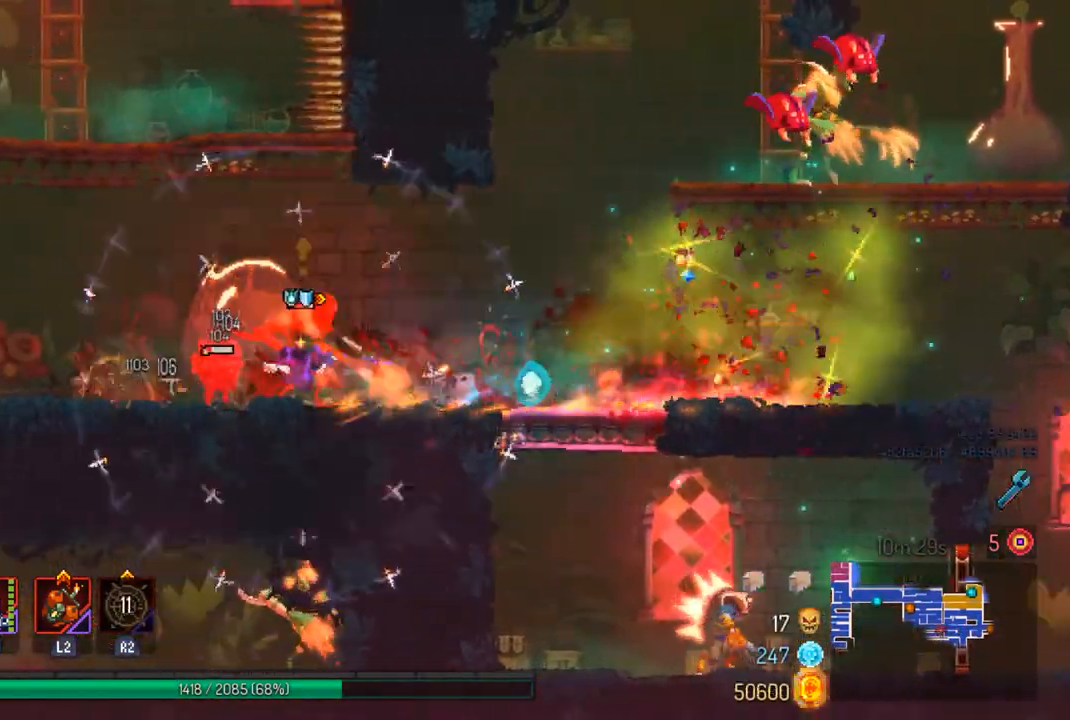
{"buttons": [], "left_stick": "center", "right_stick": "center", "events": [[200, "left_stick", "right"], [233, "SQUARE", "down"], [333, "SQUARE", "up"], [433, "left_stick", "center"]]}
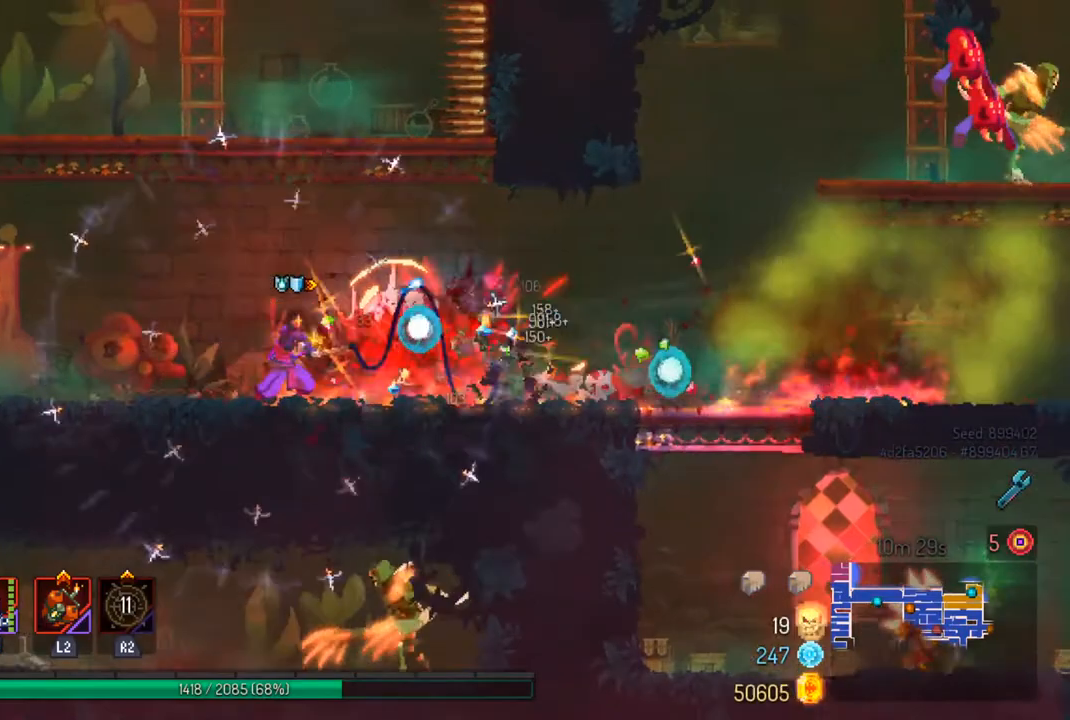
{"buttons": [], "left_stick": "right", "right_stick": "center", "events": [[100, "left_stick", "right"], [233, "CIRCLE", "down"], [333, "CIRCLE", "up"]]}
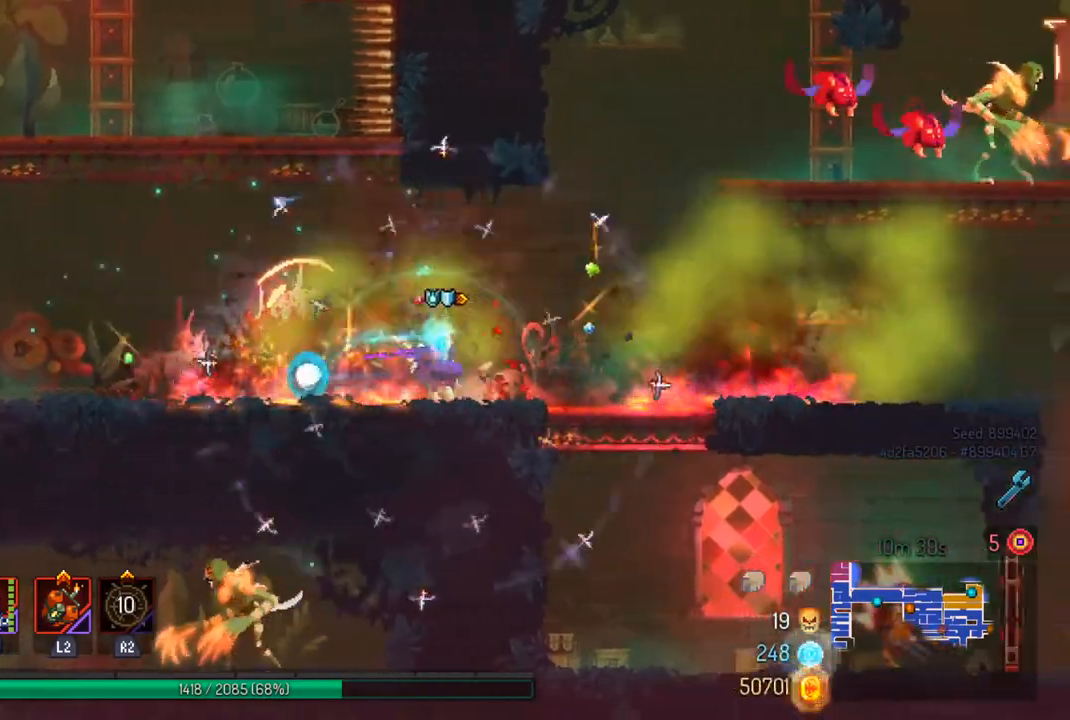
{"buttons": [], "left_stick": "down", "right_stick": "center", "events": [[167, "CROSS", "down"], [267, "left_stick", "down"], [300, "CROSS", "up"], [333, "CROSS", "down"], [467, "CROSS", "up"]]}
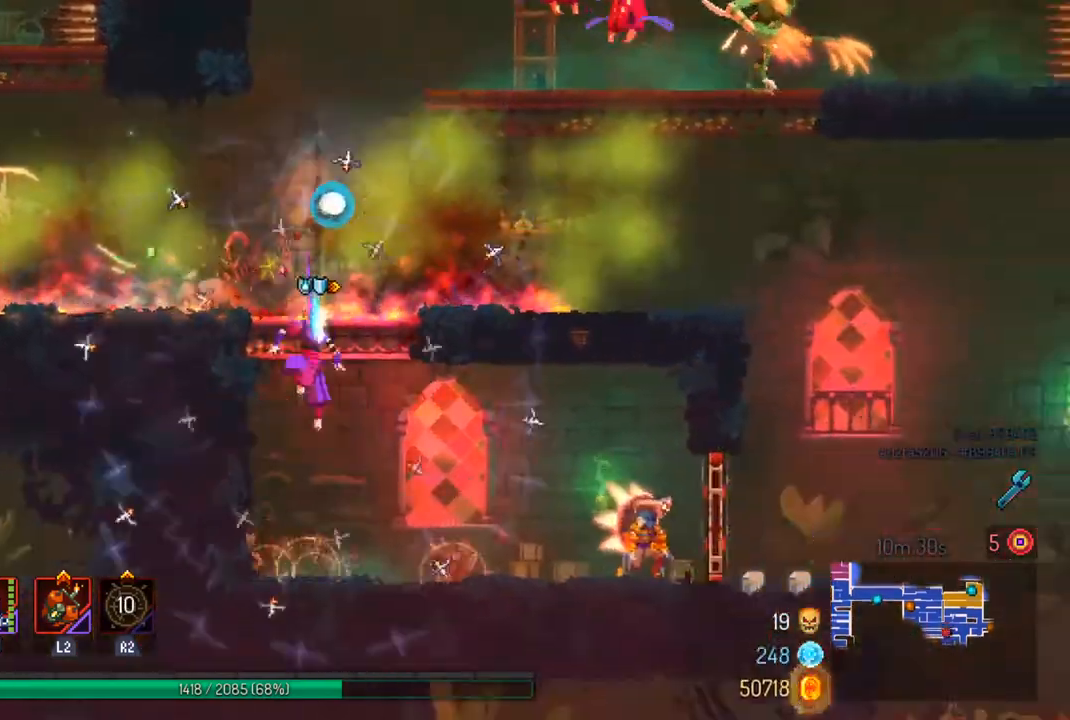
{"buttons": ["SQUARE"], "left_stick": "right", "right_stick": "center", "events": [[33, "left_stick", "center"], [300, "left_stick", "right"], [467, "SQUARE", "down"]]}
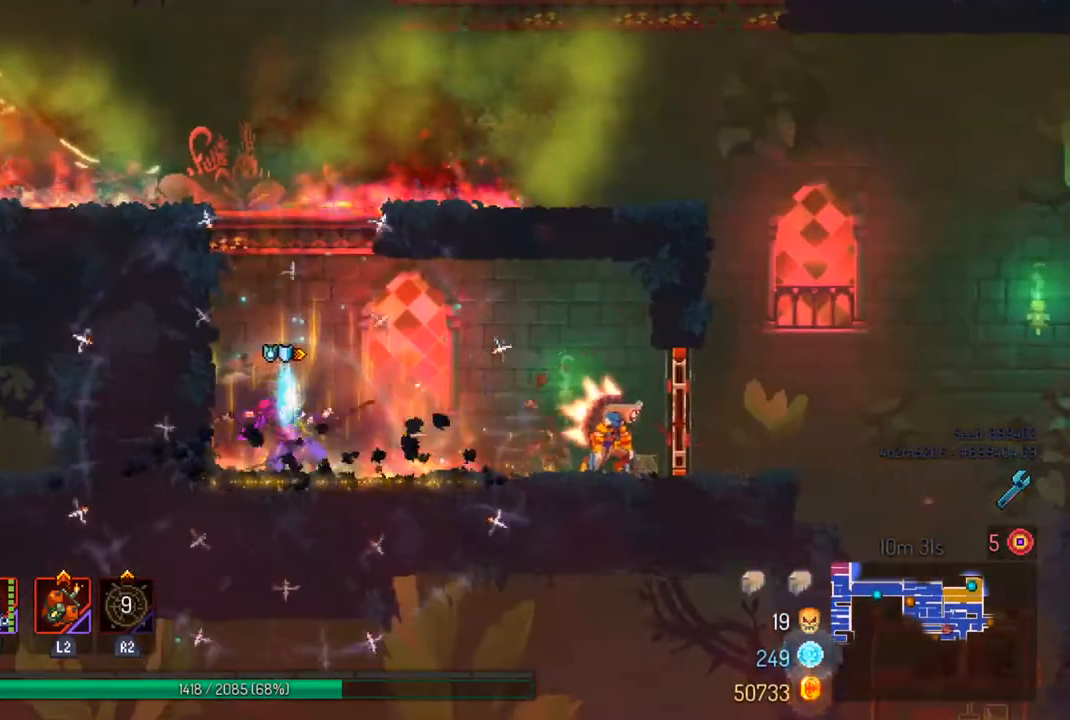
{"buttons": [], "left_stick": "center", "right_stick": "center", "events": [[100, "SQUARE", "up"], [100, "left_stick", "center"], [300, "SQUARE", "down"], [433, "SQUARE", "up"]]}
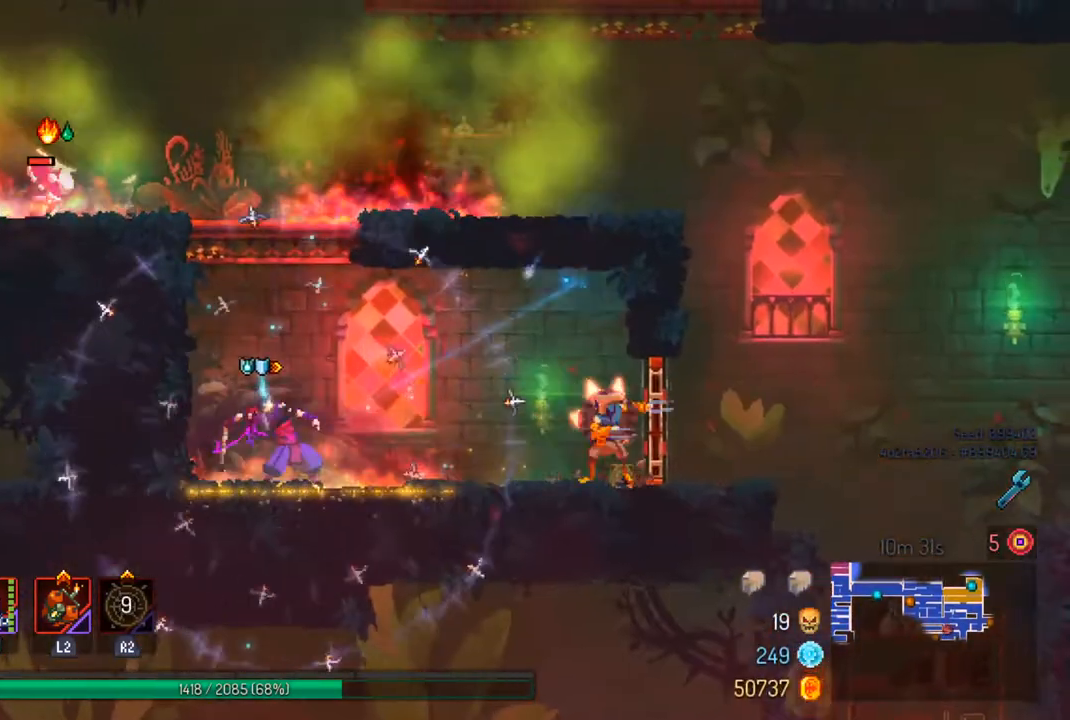
{"buttons": [], "left_stick": "left", "right_stick": "center", "events": [[433, "left_stick", "left"]]}
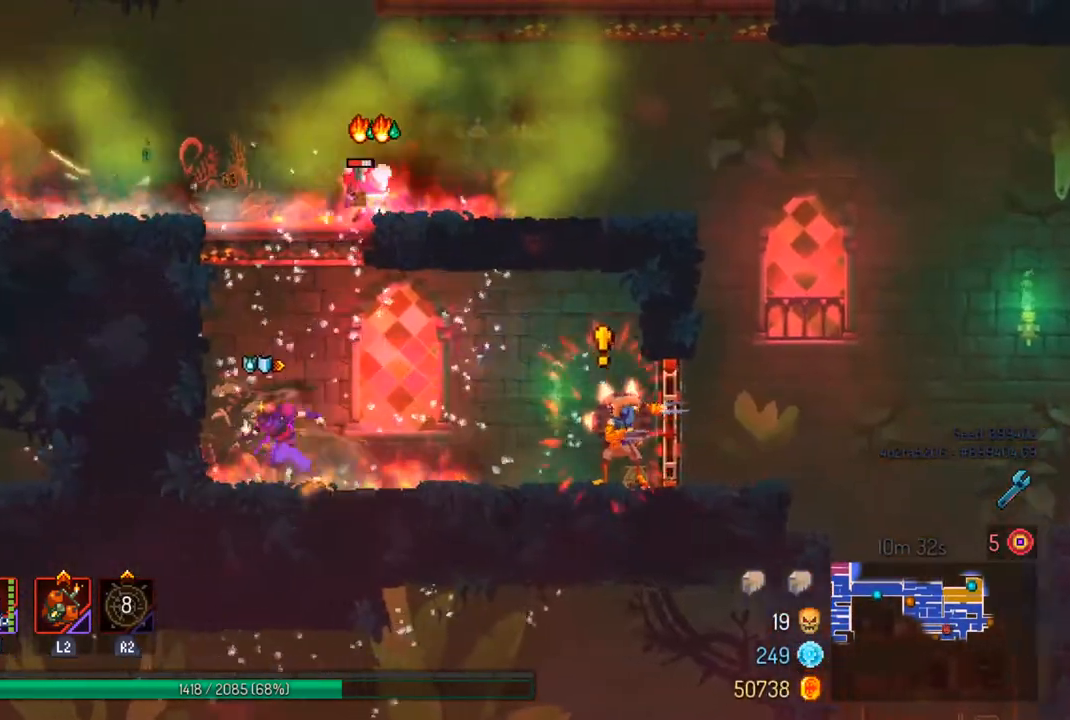
{"buttons": [], "left_stick": "center", "right_stick": "center", "events": [[67, "CROSS", "down"], [200, "CROSS", "up"], [433, "left_stick", "center"]]}
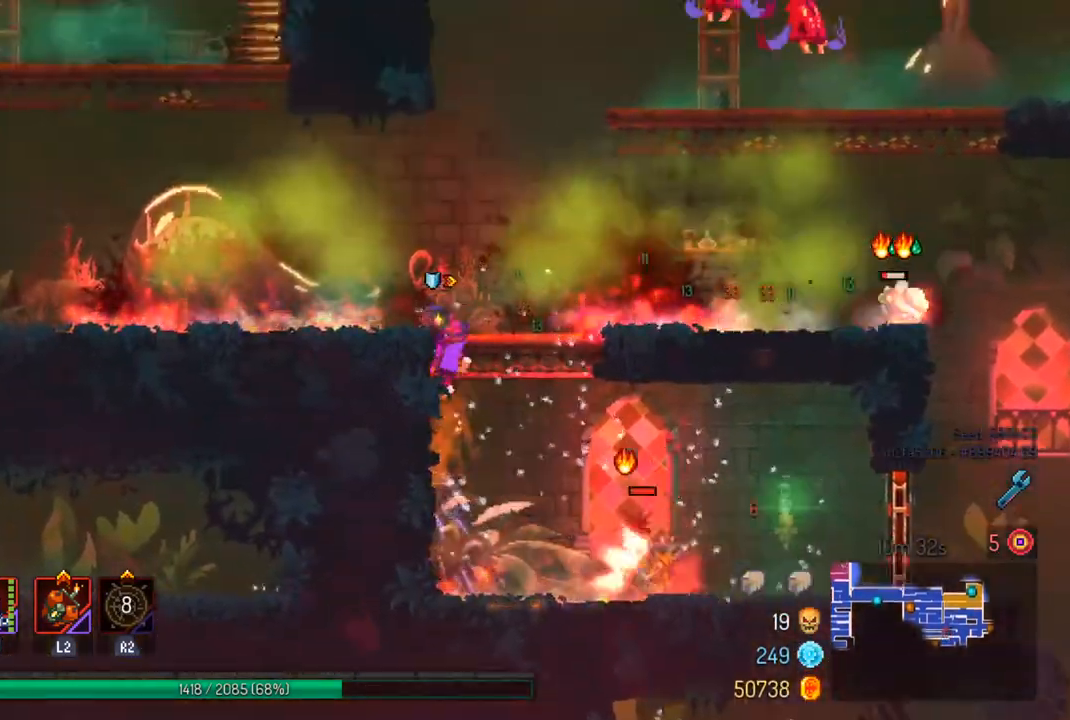
{"buttons": ["SQUARE"], "left_stick": "right", "right_stick": "center", "events": [[33, "left_stick", "right"], [133, "CIRCLE", "down"], [233, "CIRCLE", "up"], [500, "SQUARE", "down"]]}
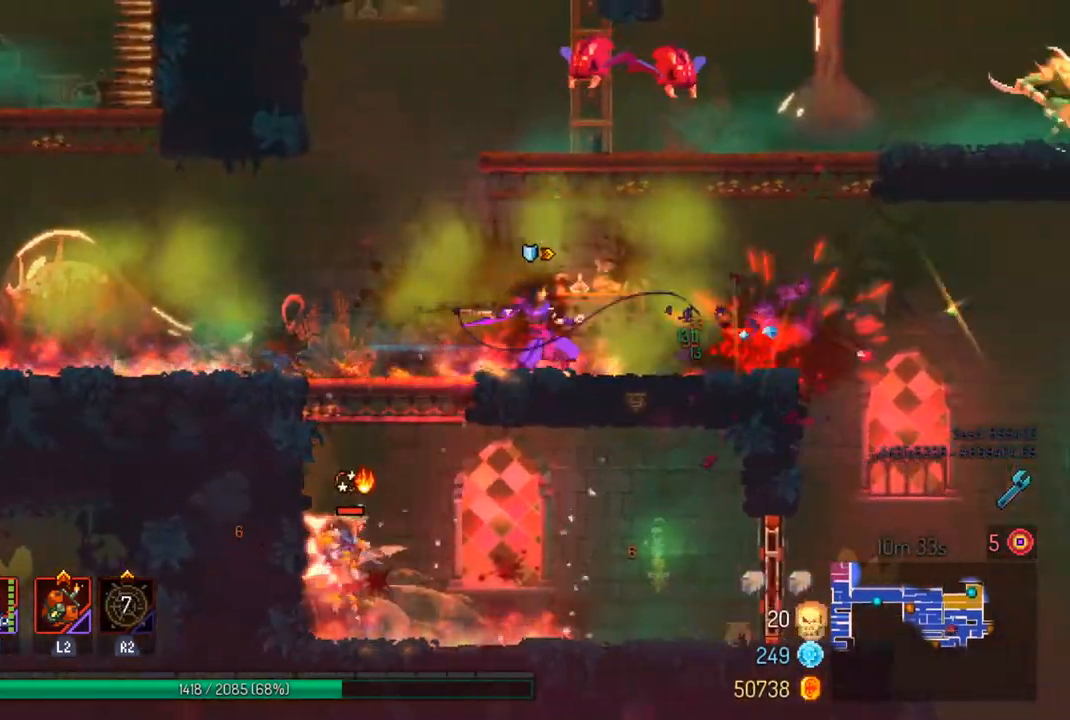
{"buttons": [], "left_stick": "center", "right_stick": "center", "events": [[67, "left_stick", "center"], [133, "SQUARE", "up"]]}